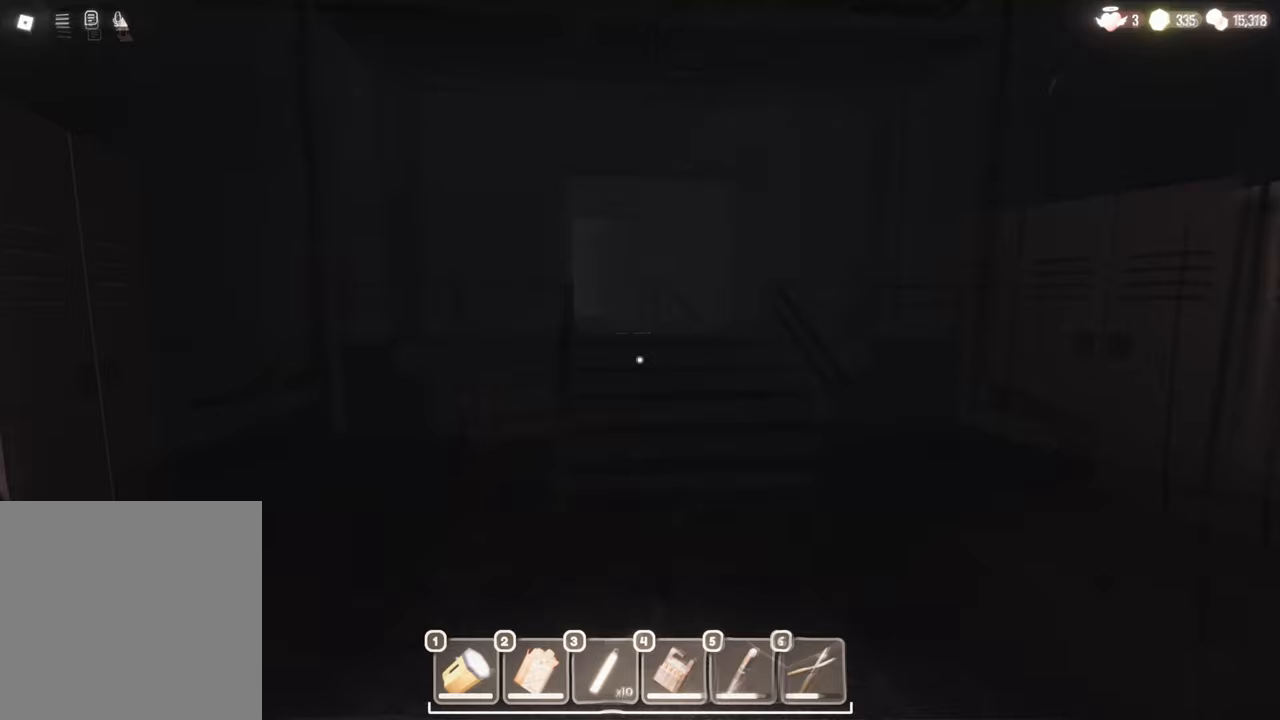
Gameplay with keyboard and mouse; each line is a JSON object with the keys and mouse buttons held at the frame after it. "events" lists presses ("down") and releases ("up") of "a", "c", "d", "e", "s", "space", "w", "mouse_left", "mouse_wheel" and "mouse_right" between this image and that frame as [ms after this image, input, new state], when the widget could be followed in between. "mouse_left", "mouse_wheel", "mouse_right" = the "left", "wheel", "right" buttons of the "mouse" list. No other keys are recorded. "wheel" means that the mouse wheel is clicked or scrolled. Mouse movement is not recorded.
{"keys": ["w"], "mouse": [], "events": []}
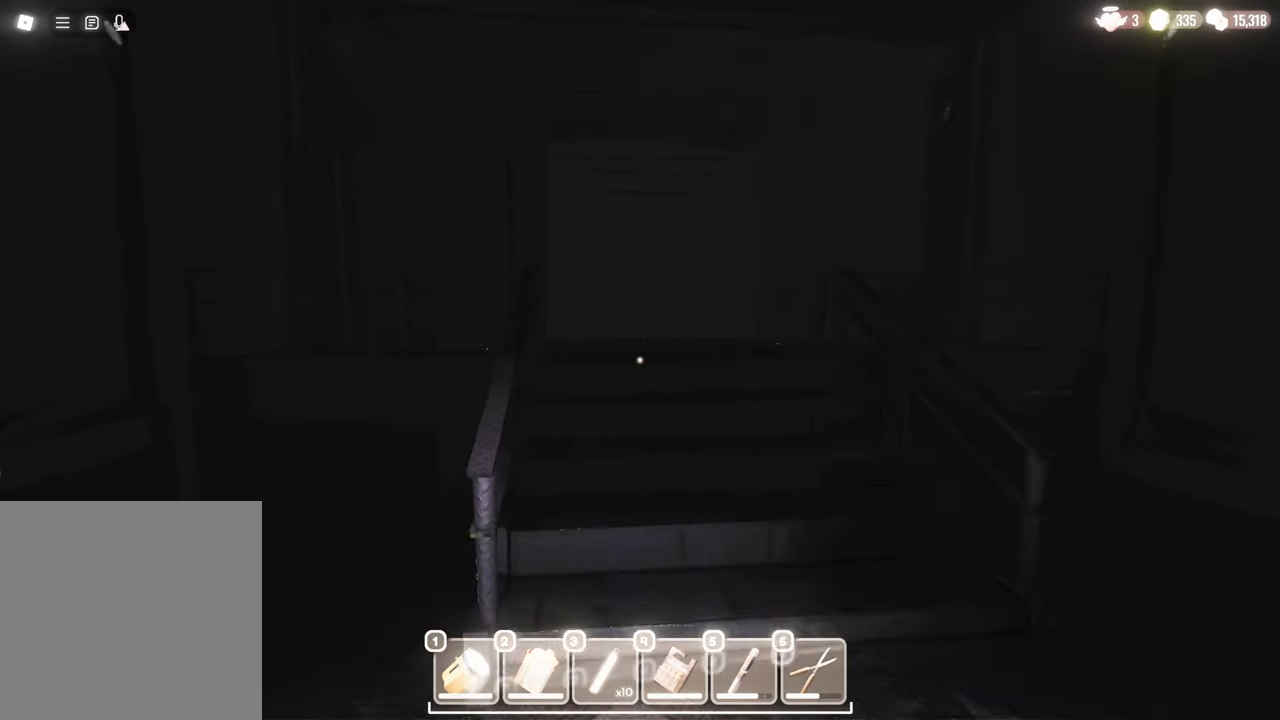
{"keys": ["a"], "mouse": [], "events": [[350, "a", "down"], [433, "w", "up"]]}
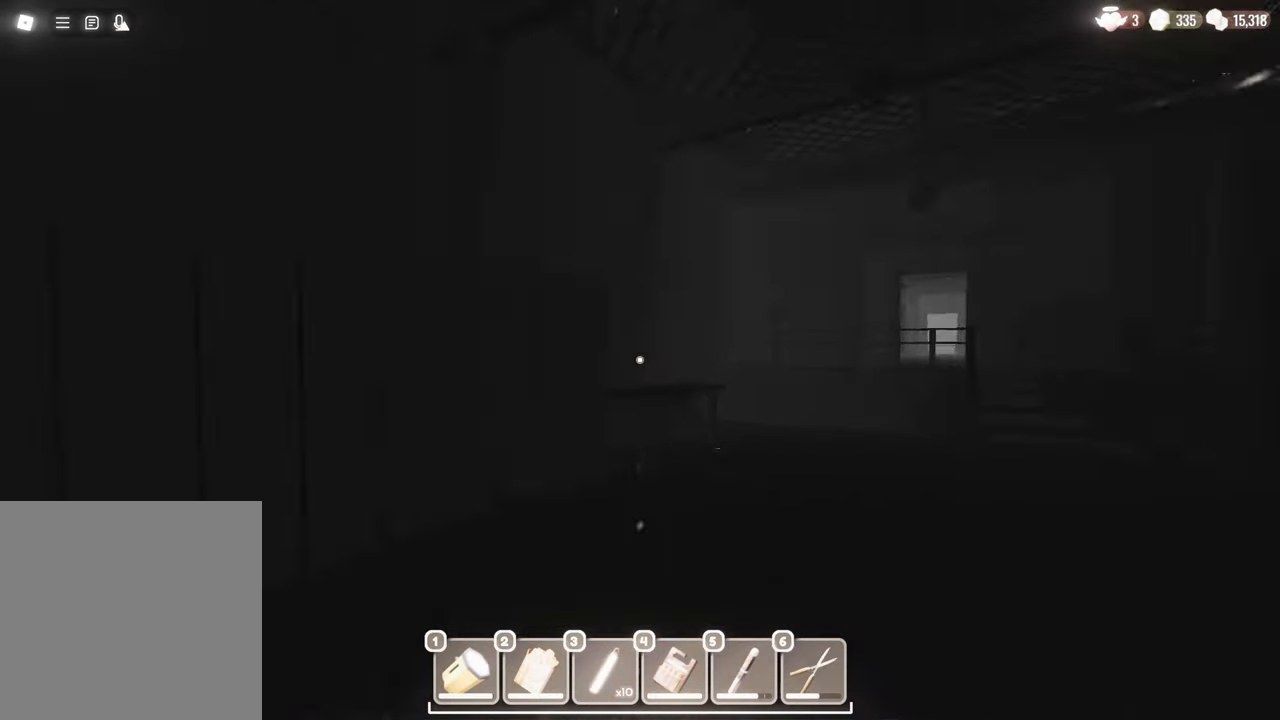
{"keys": ["w"], "mouse": [], "events": [[217, "w", "down"], [400, "a", "up"]]}
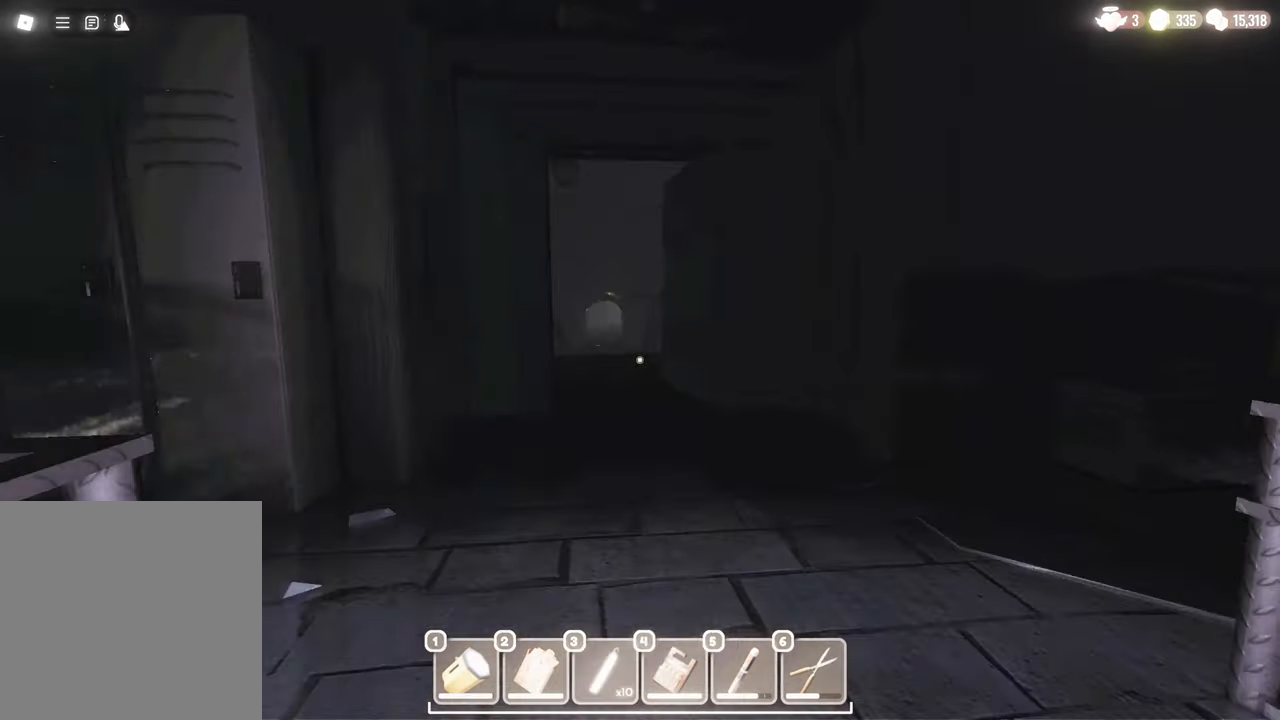
{"keys": ["w"], "mouse": [], "events": []}
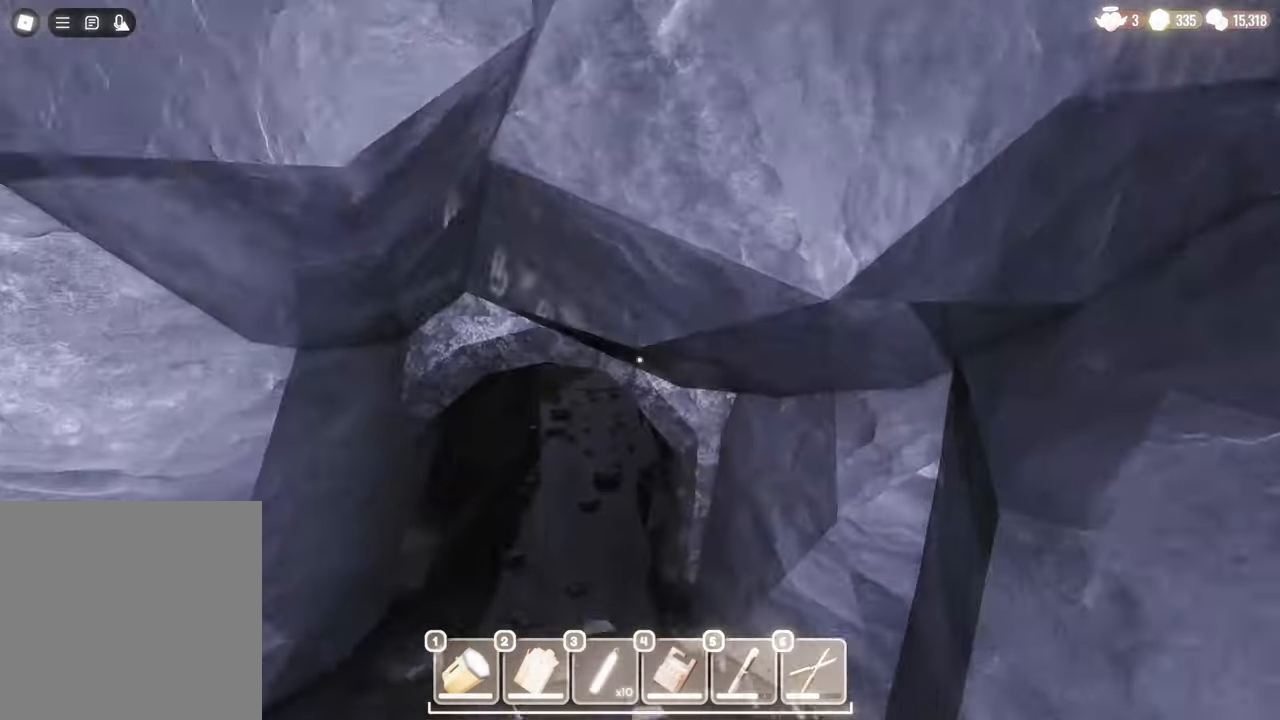
{"keys": ["w"], "mouse": [], "events": [[17, "a", "down"], [117, "a", "up"]]}
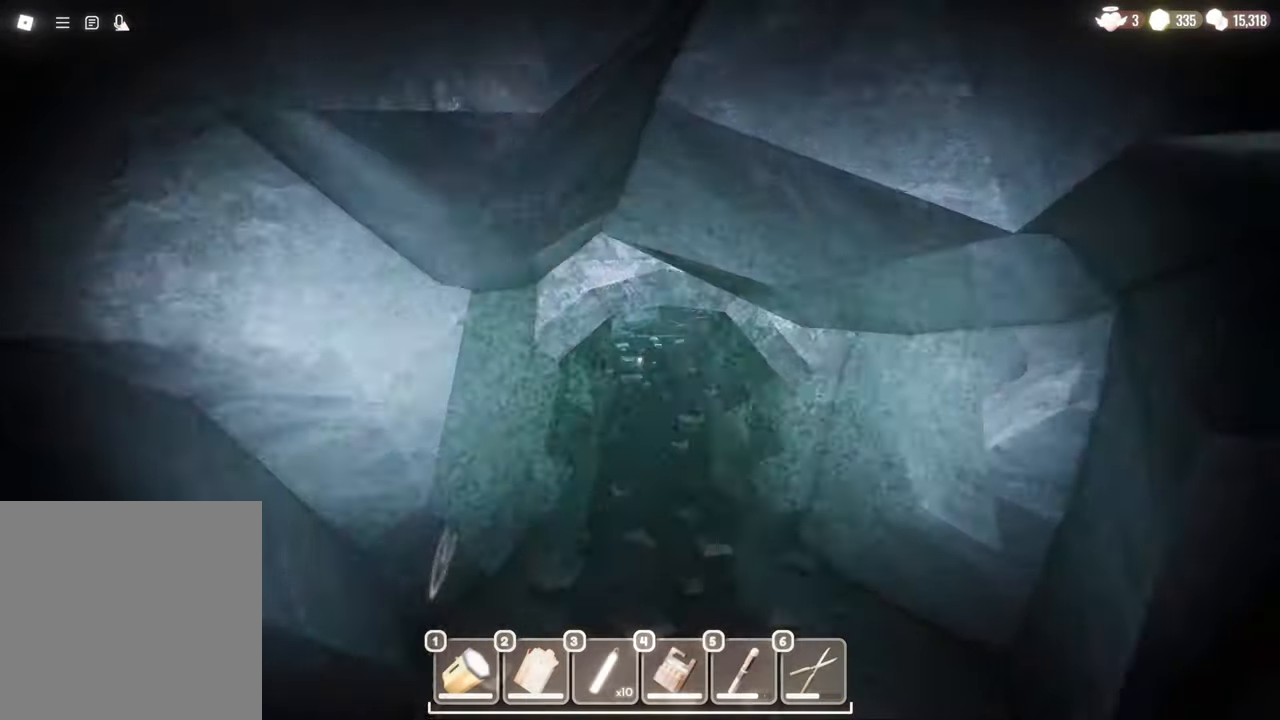
{"keys": ["c", "w"], "mouse": [], "events": [[450, "c", "down"]]}
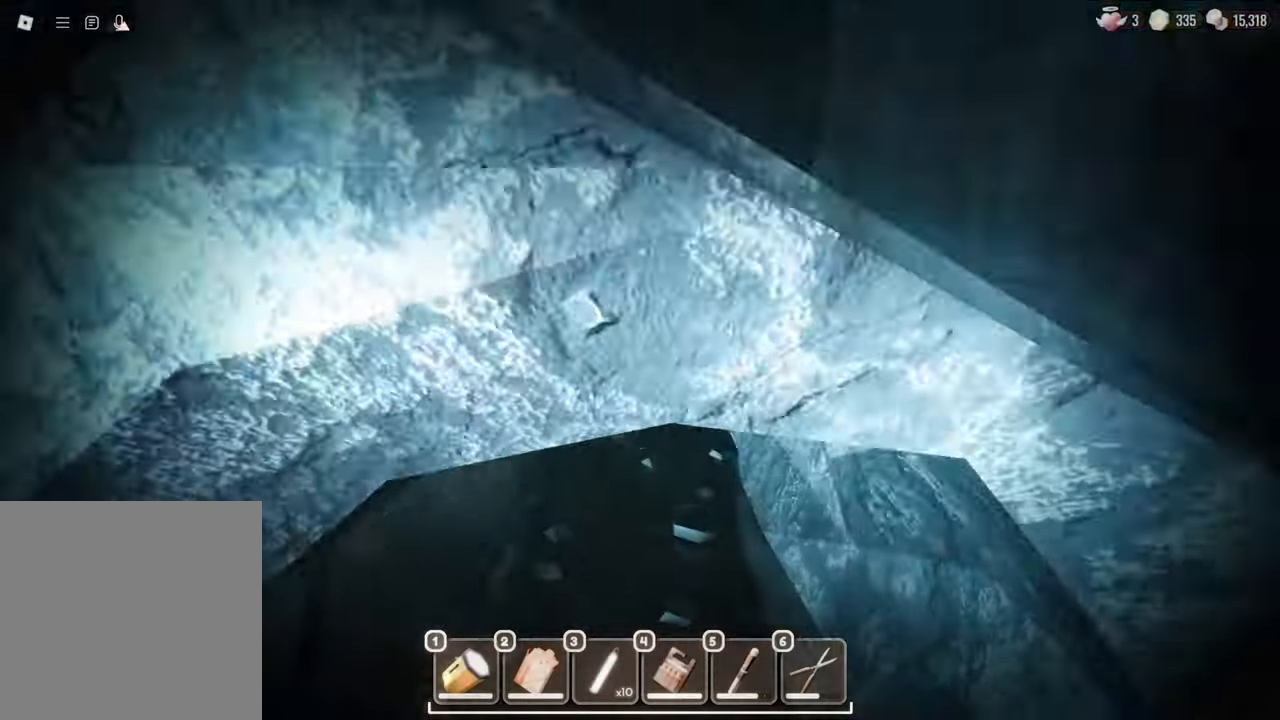
{"keys": ["w"], "mouse": [], "events": [[100, "c", "up"]]}
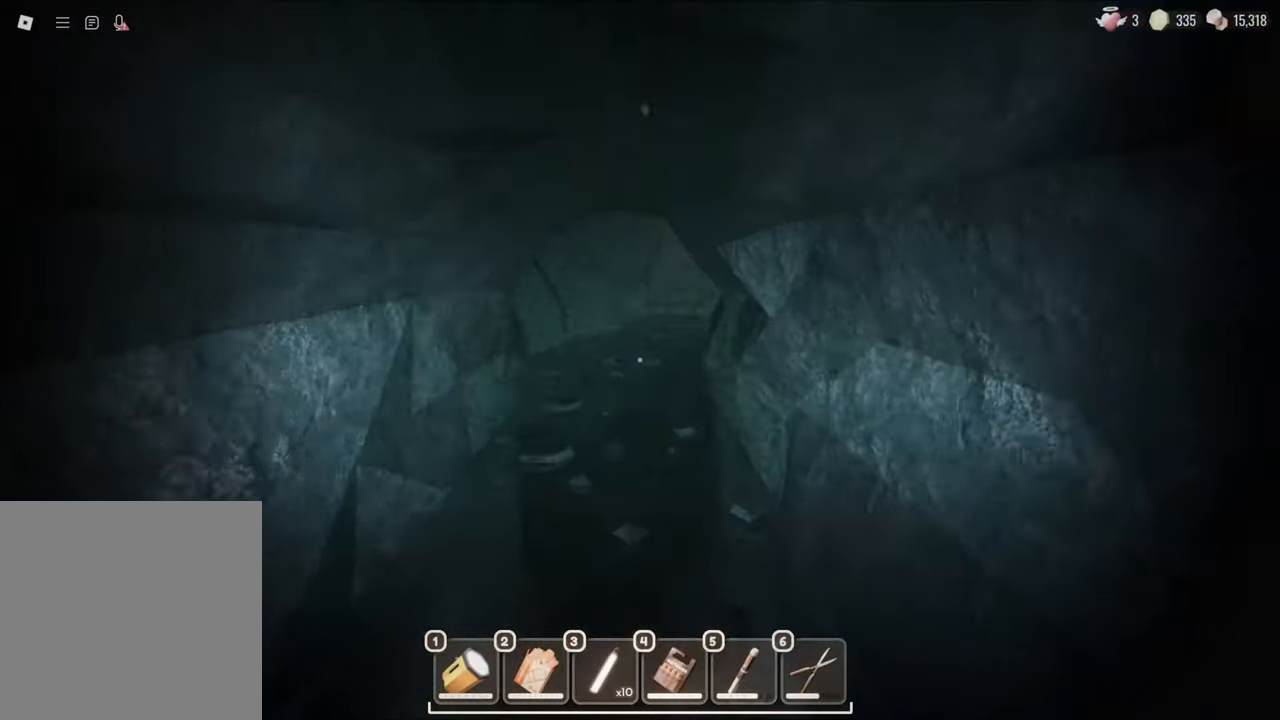
{"keys": ["w"], "mouse": [], "events": []}
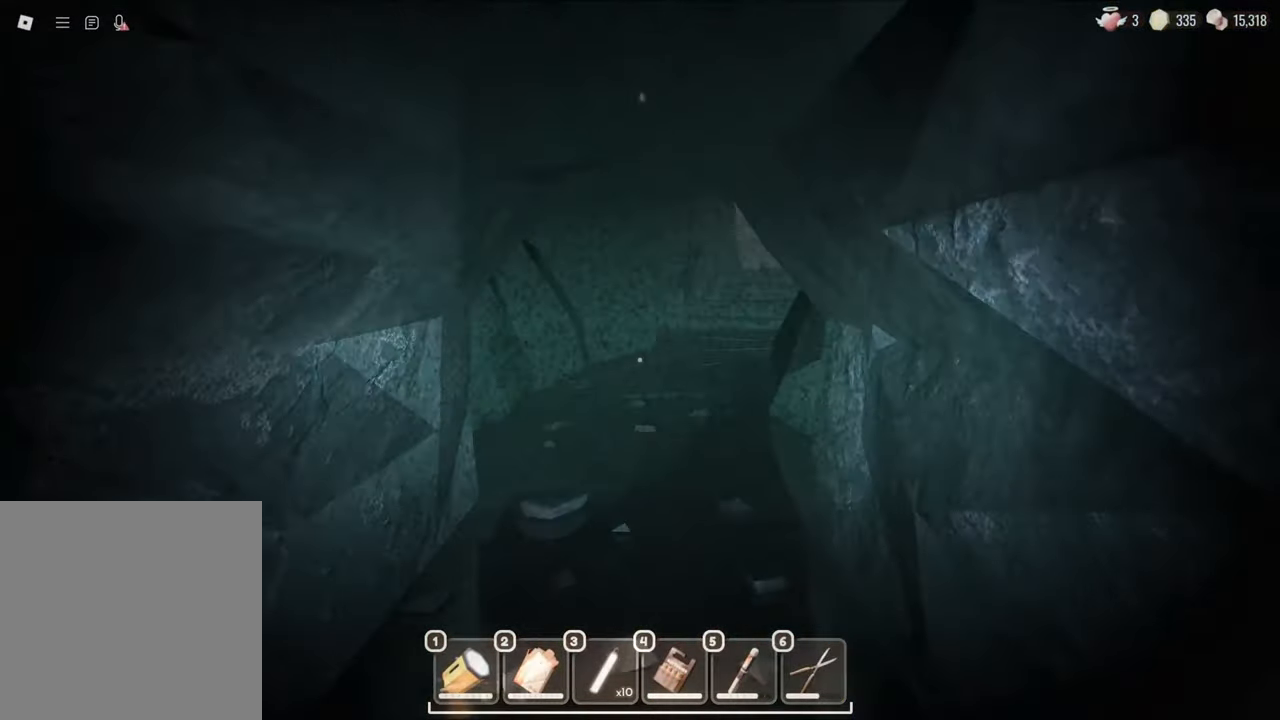
{"keys": ["w"], "mouse": [], "events": []}
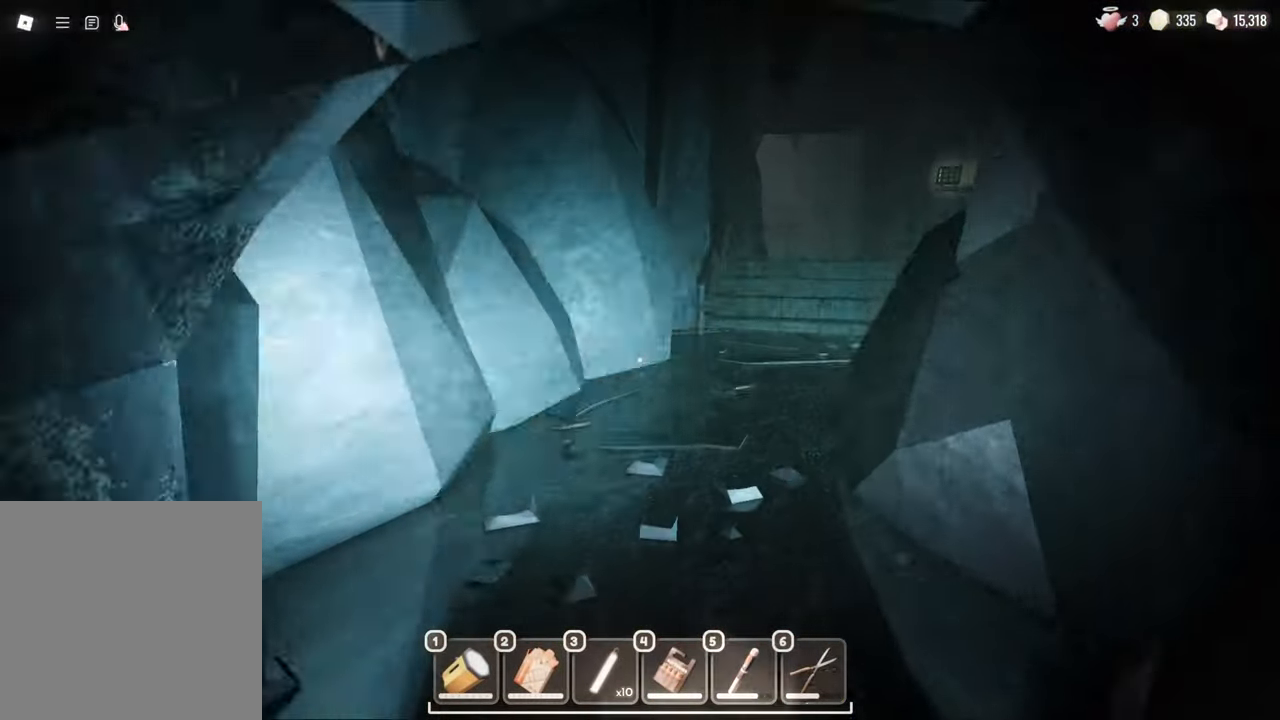
{"keys": ["c", "w"], "mouse": [], "events": [[483, "c", "down"]]}
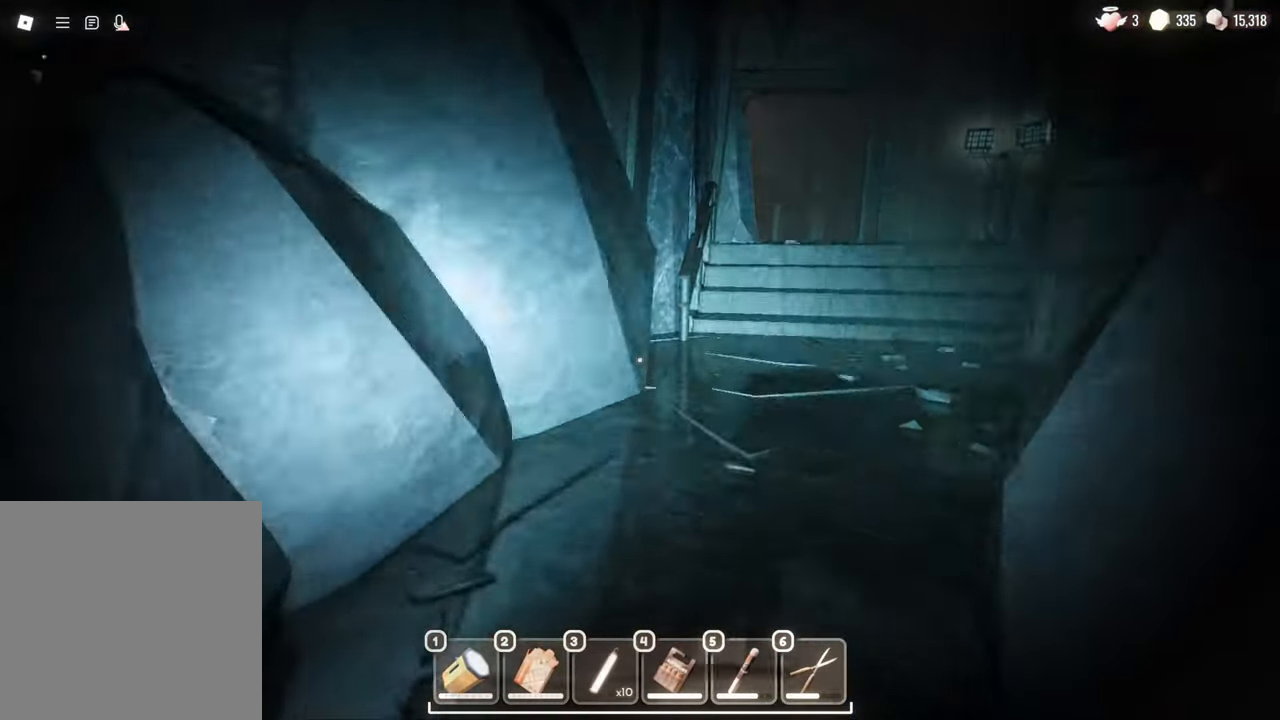
{"keys": ["w"], "mouse": [], "events": [[167, "c", "up"]]}
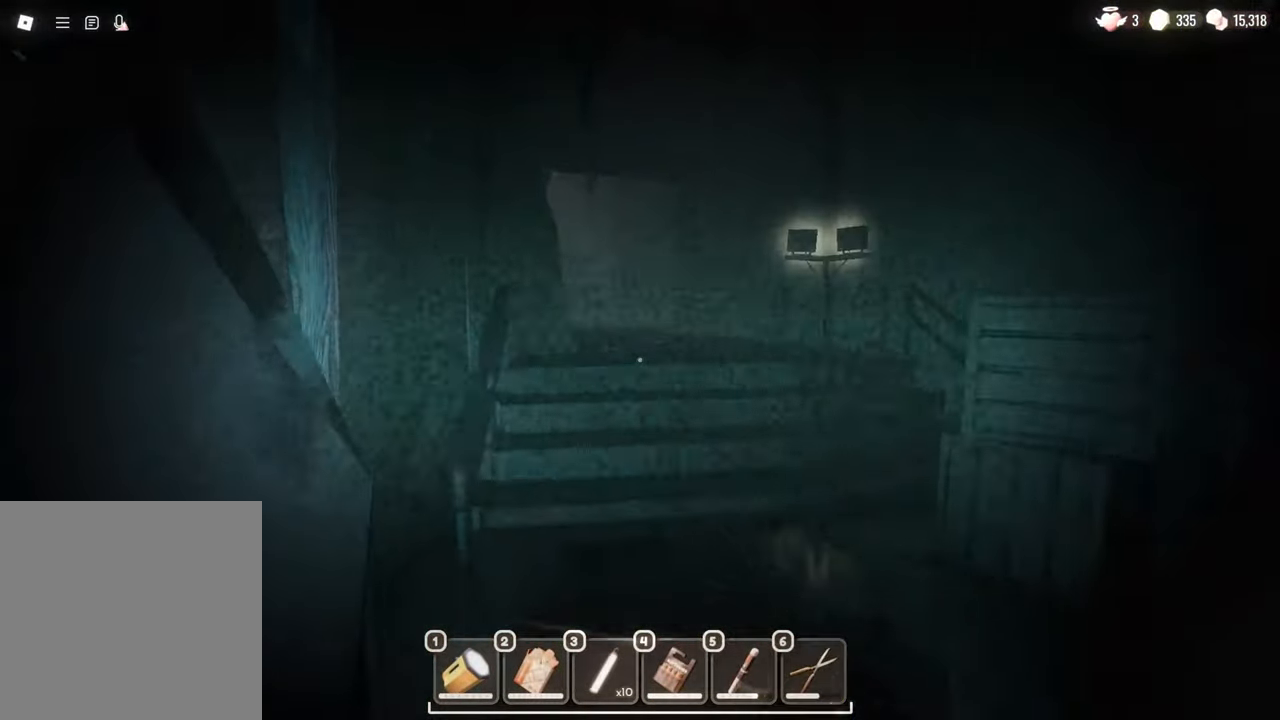
{"keys": ["w"], "mouse": [], "events": []}
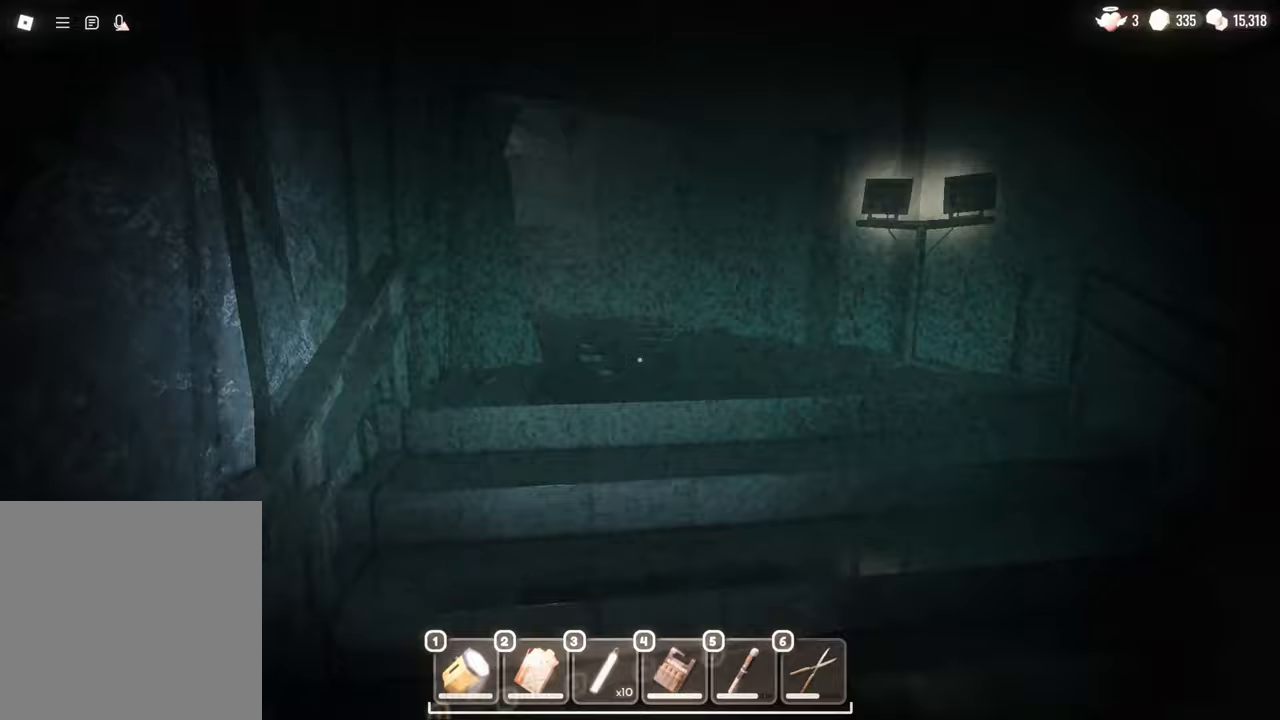
{"keys": ["w"], "mouse": [], "events": []}
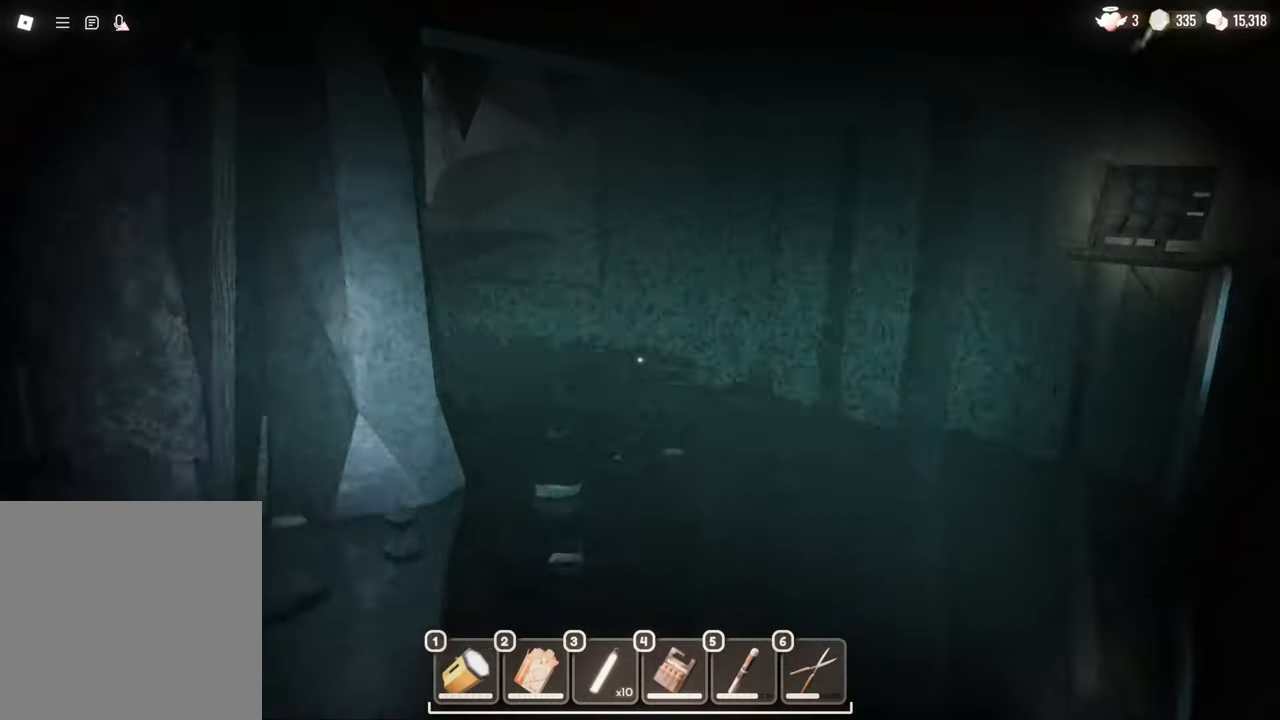
{"keys": ["w"], "mouse": [], "events": []}
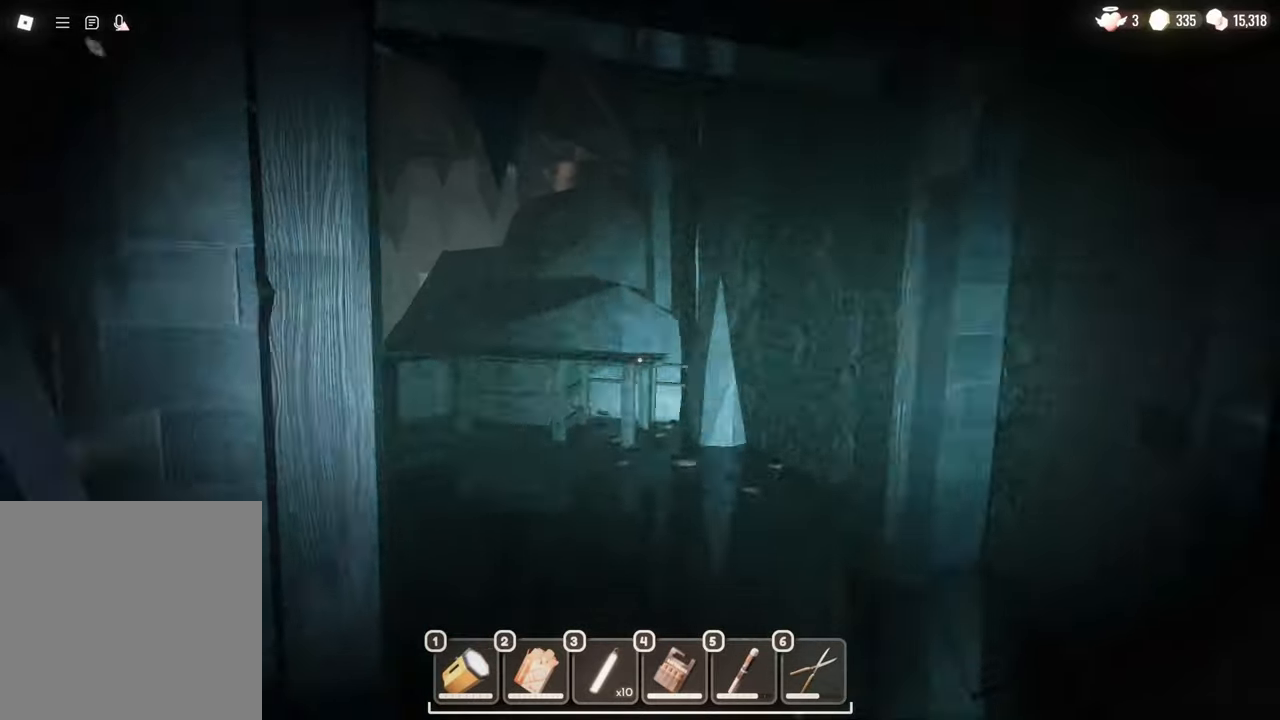
{"keys": ["w"], "mouse": [], "events": []}
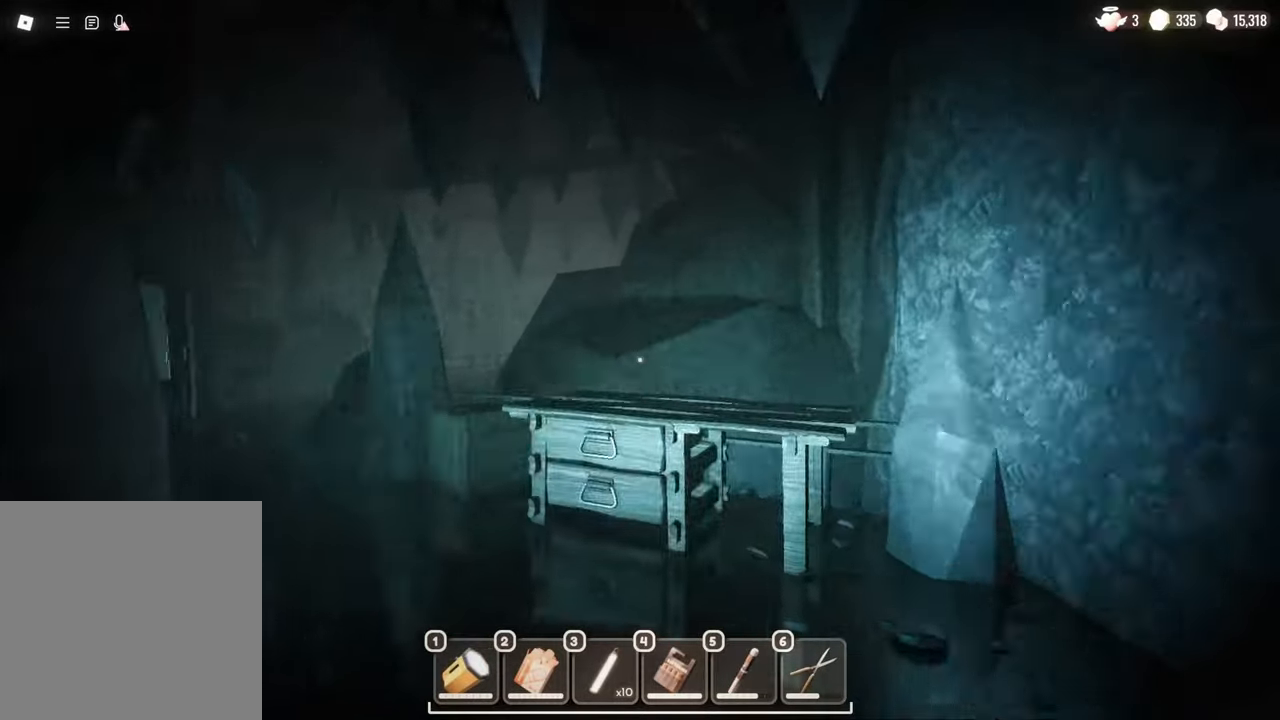
{"keys": ["w"], "mouse": [], "events": []}
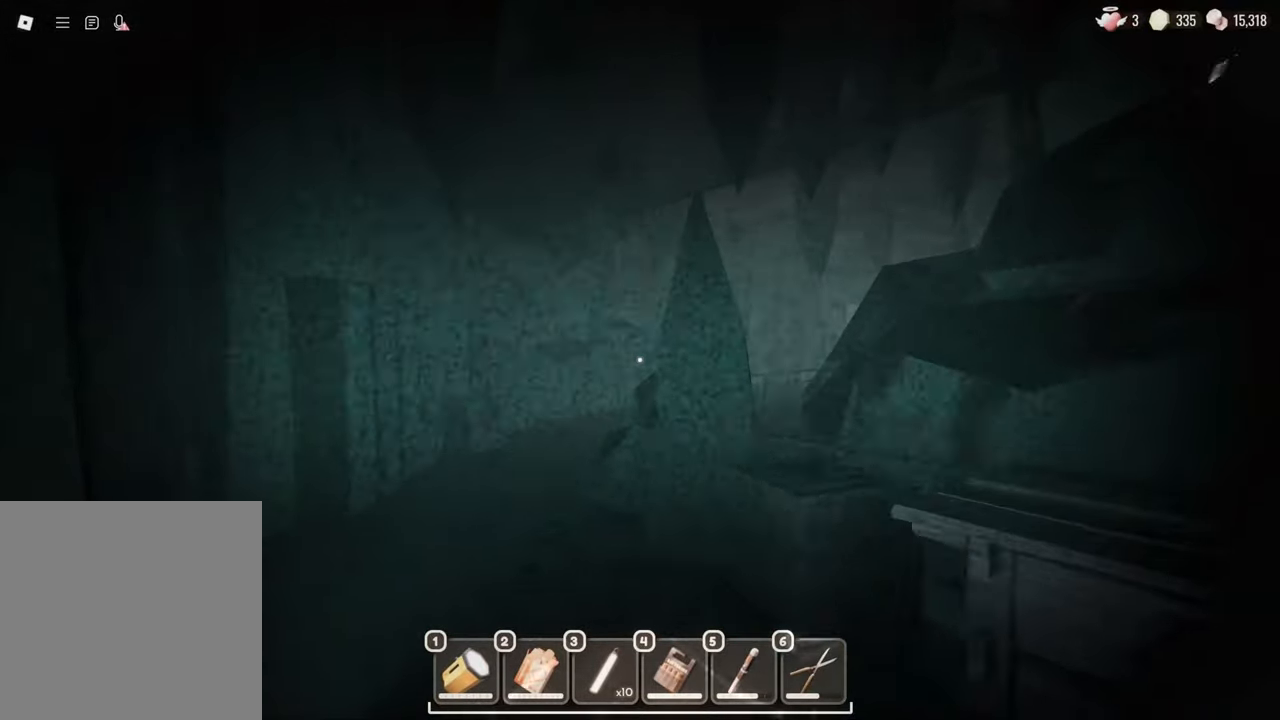
{"keys": ["w"], "mouse": [], "events": []}
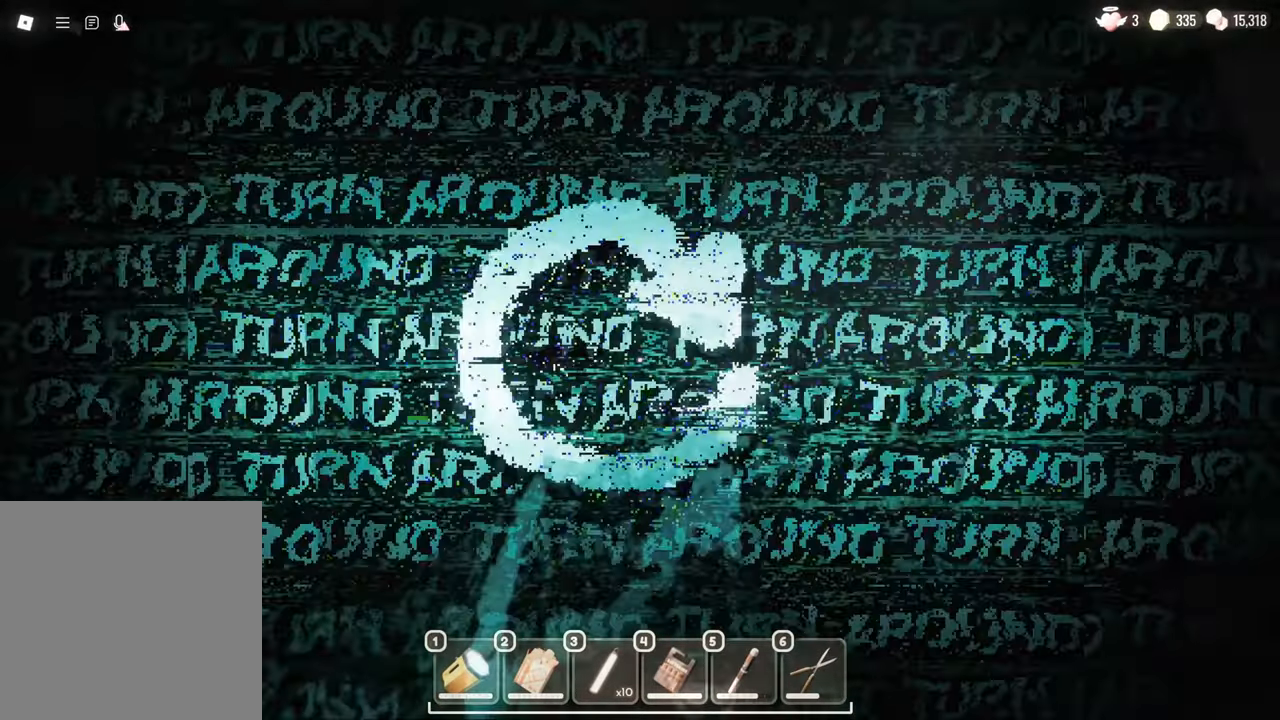
{"keys": ["s"], "mouse": [], "events": [[133, "s", "down"], [167, "w", "up"]]}
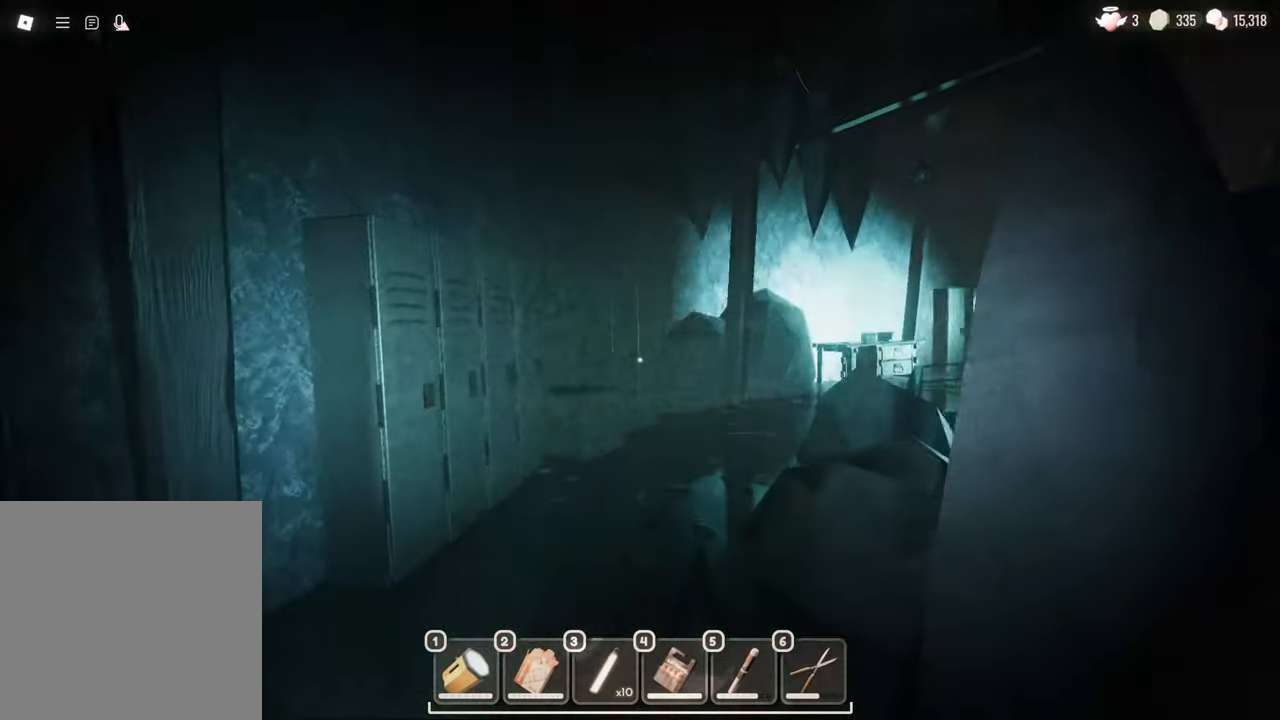
{"keys": ["s"], "mouse": [], "events": [[283, "mouse_left", "down"], [467, "mouse_left", "up"]]}
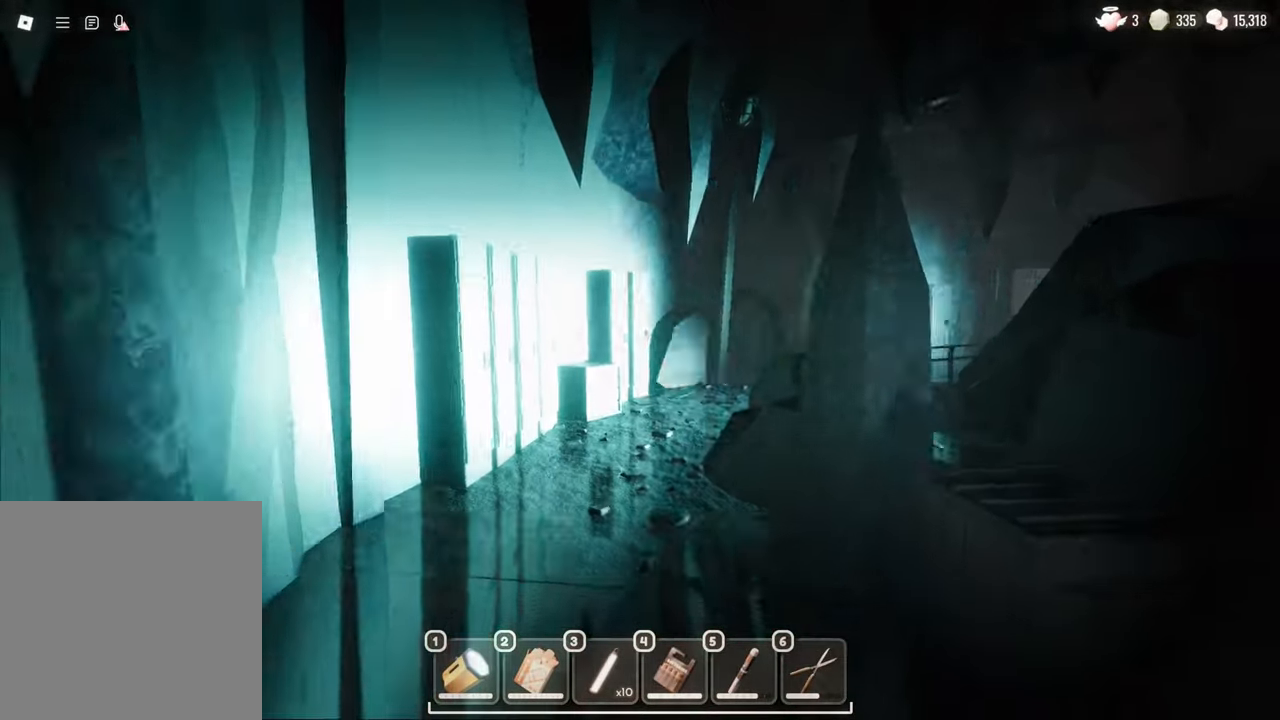
{"keys": ["s"], "mouse": [], "events": []}
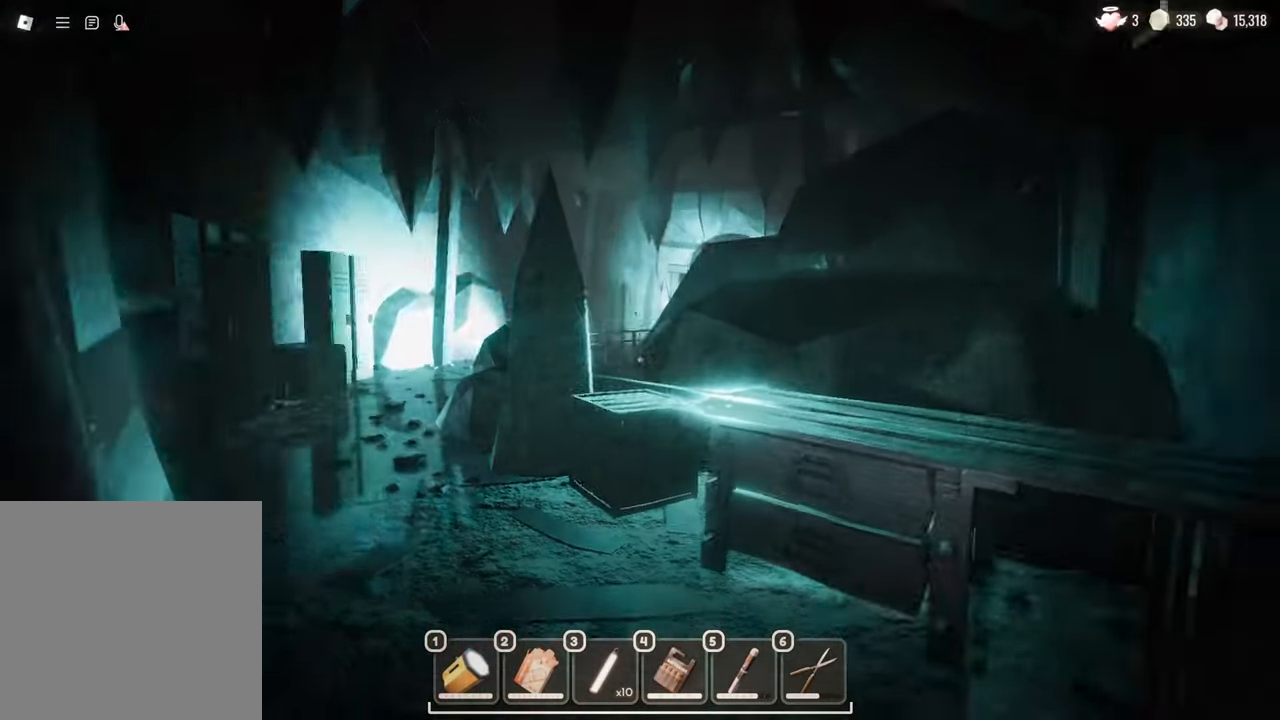
{"keys": ["s"], "mouse": [], "events": []}
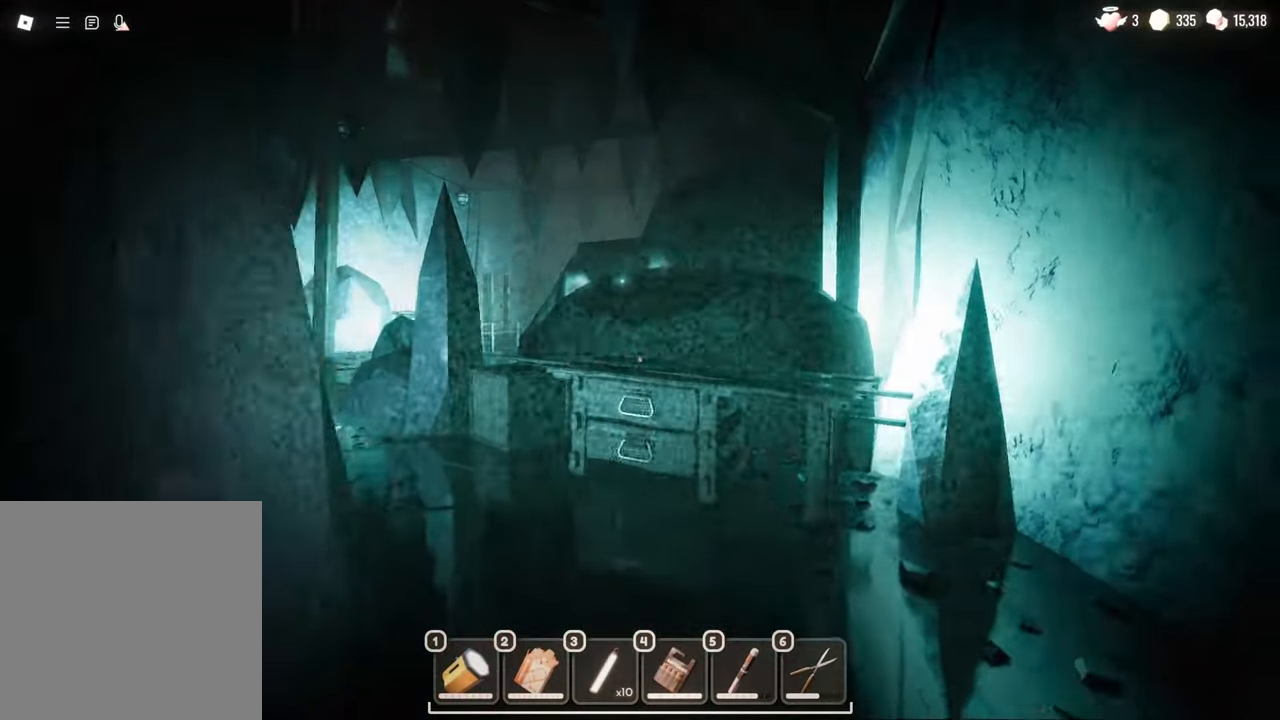
{"keys": ["s"], "mouse": [], "events": []}
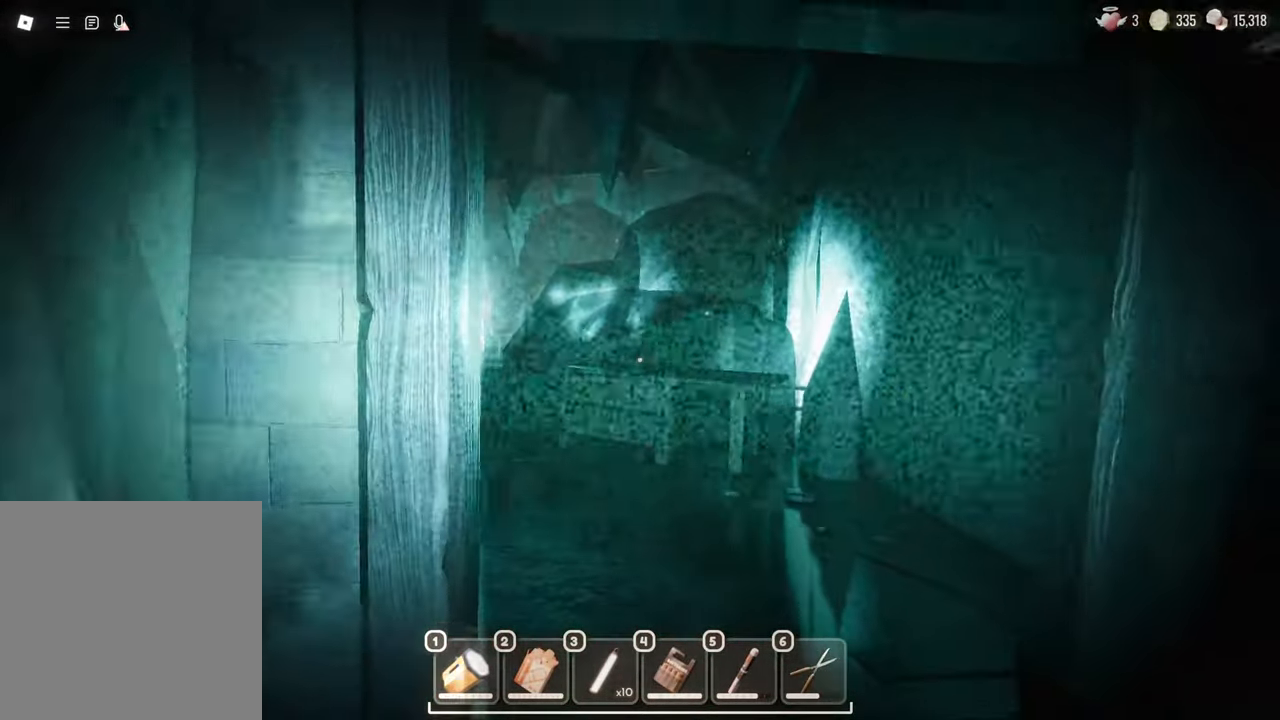
{"keys": ["s"], "mouse": [], "events": []}
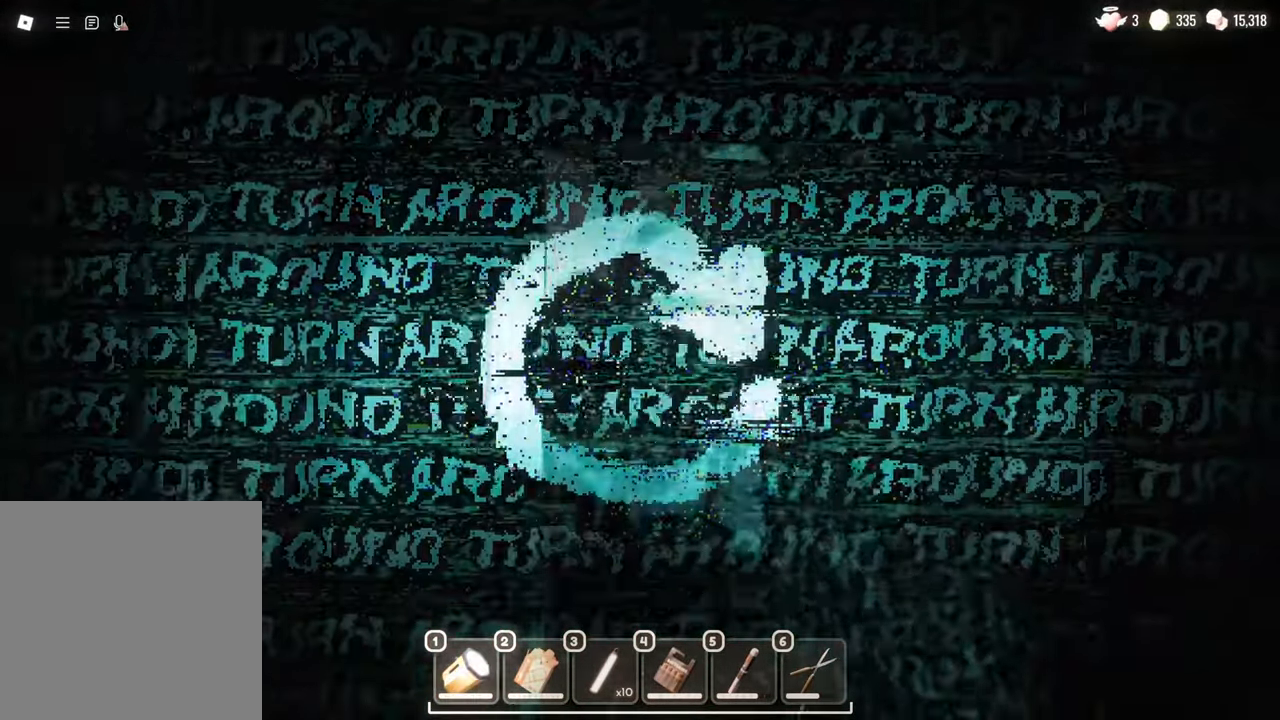
{"keys": ["w"], "mouse": [], "events": [[133, "w", "down"], [183, "s", "up"]]}
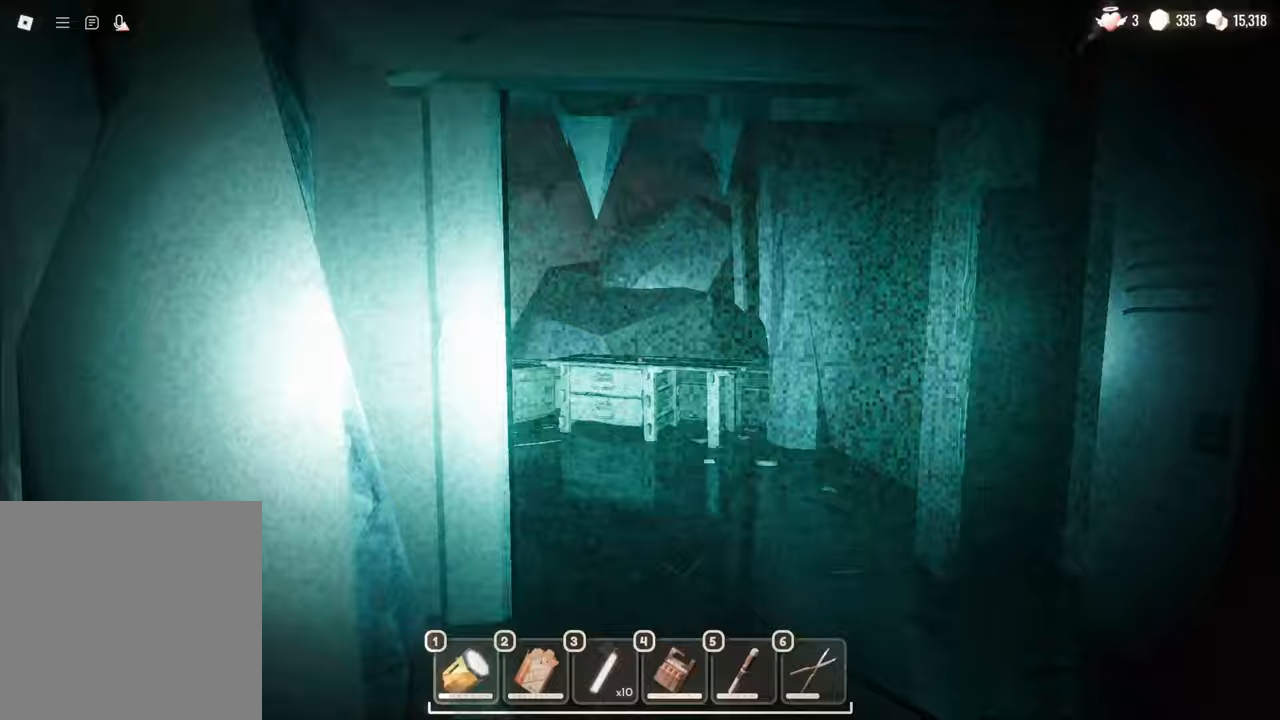
{"keys": ["w"], "mouse": [], "events": []}
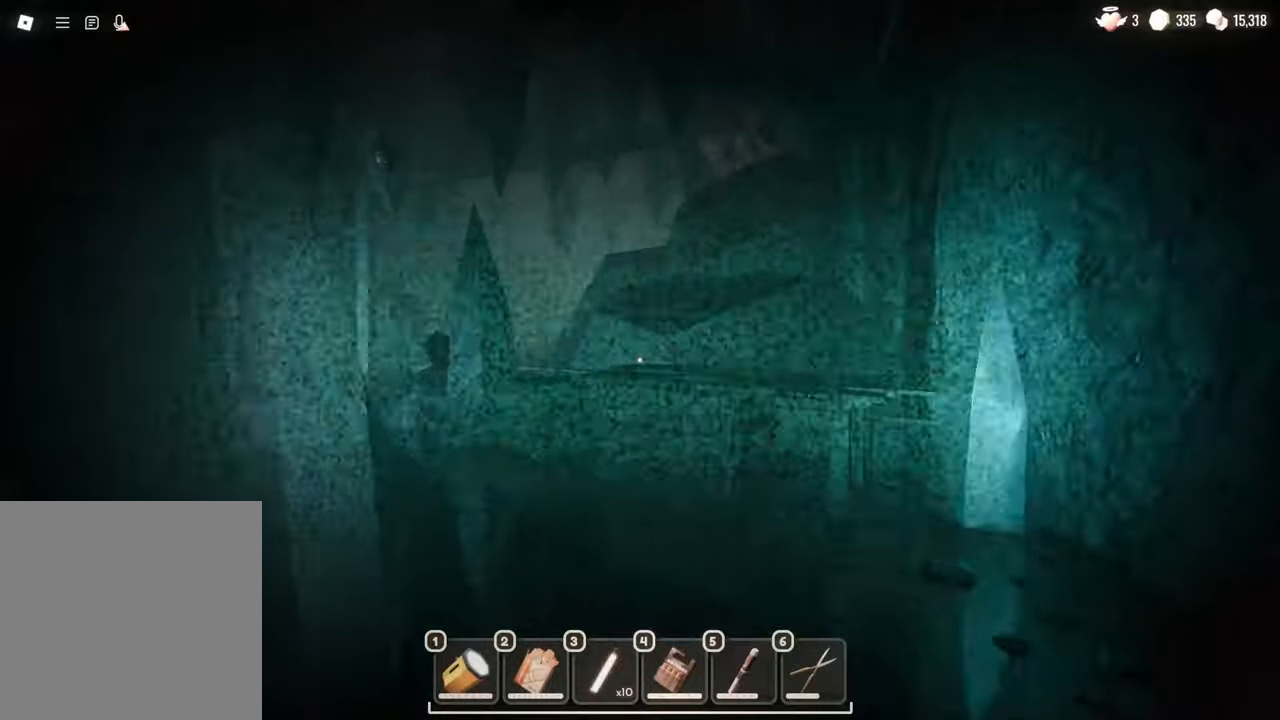
{"keys": ["w"], "mouse": [], "events": []}
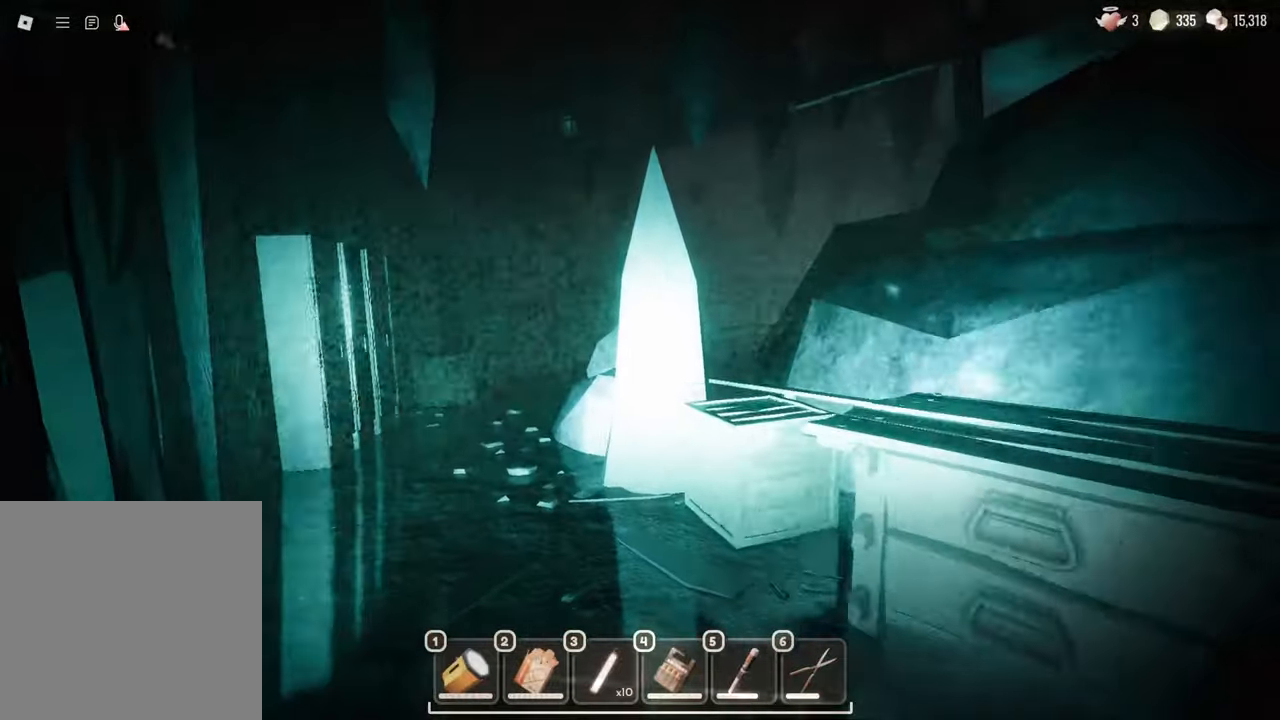
{"keys": ["w"], "mouse": [], "events": []}
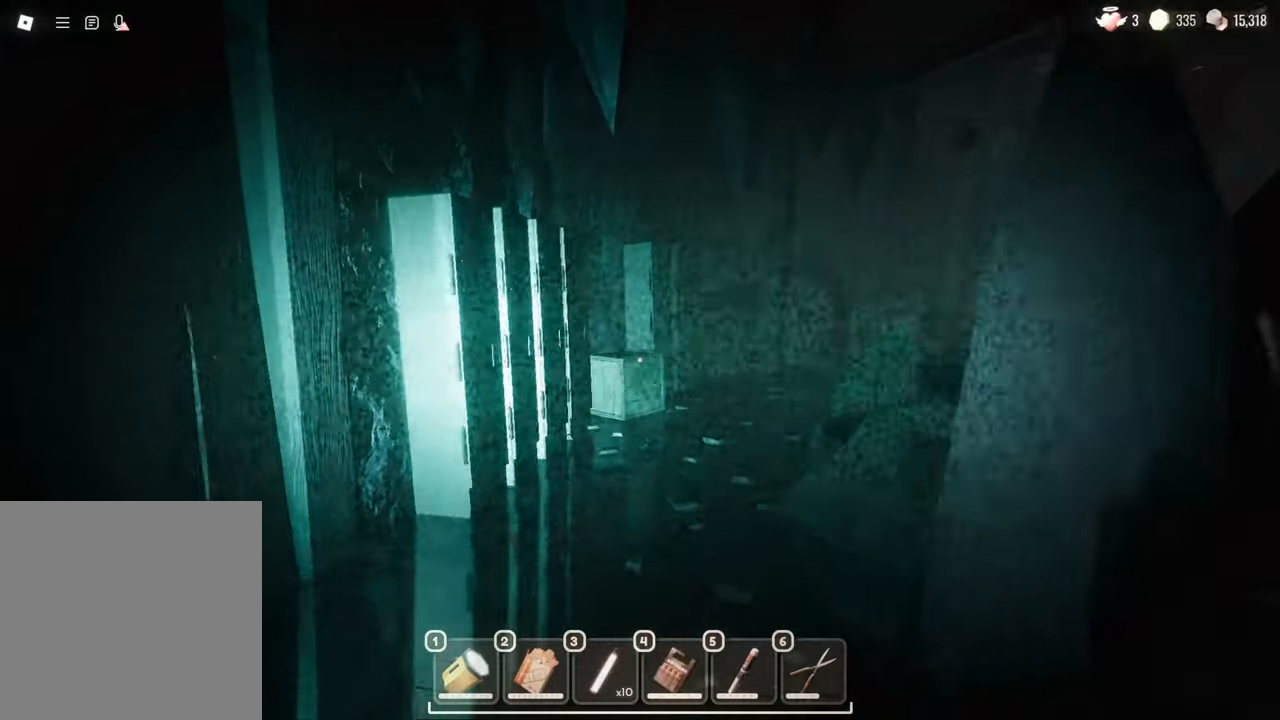
{"keys": ["w"], "mouse": [], "events": []}
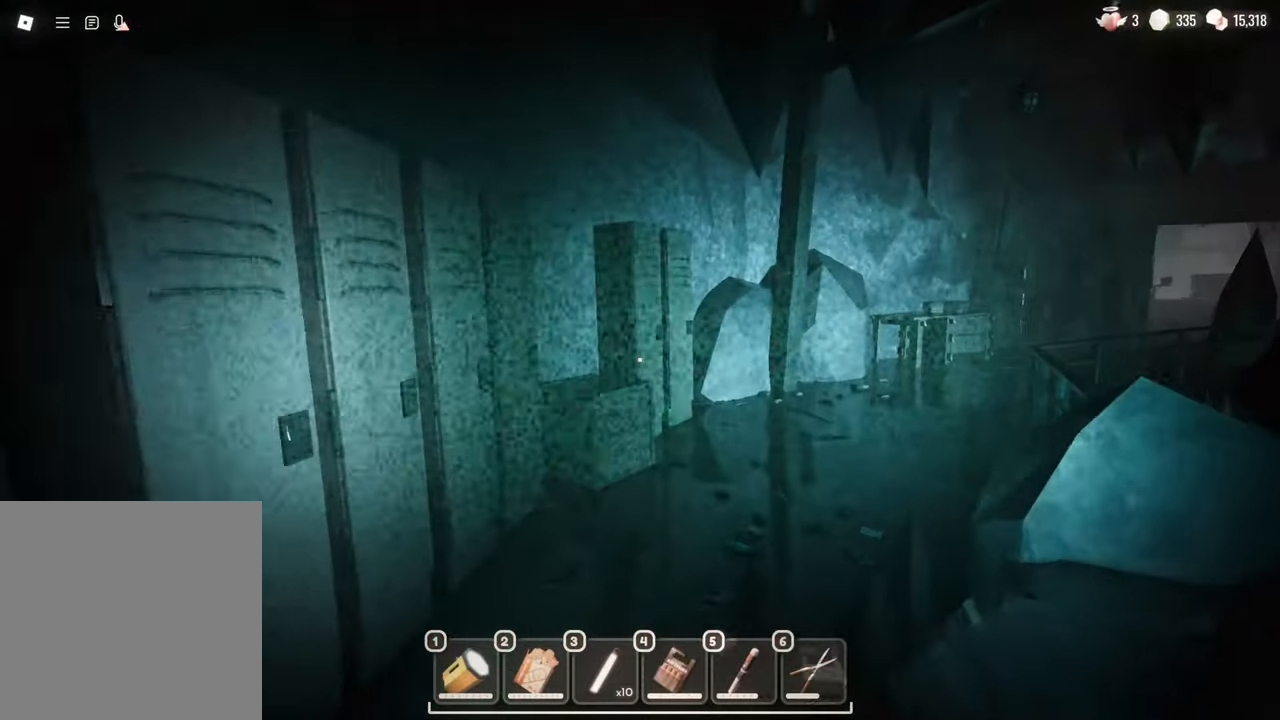
{"keys": ["w"], "mouse": [], "events": []}
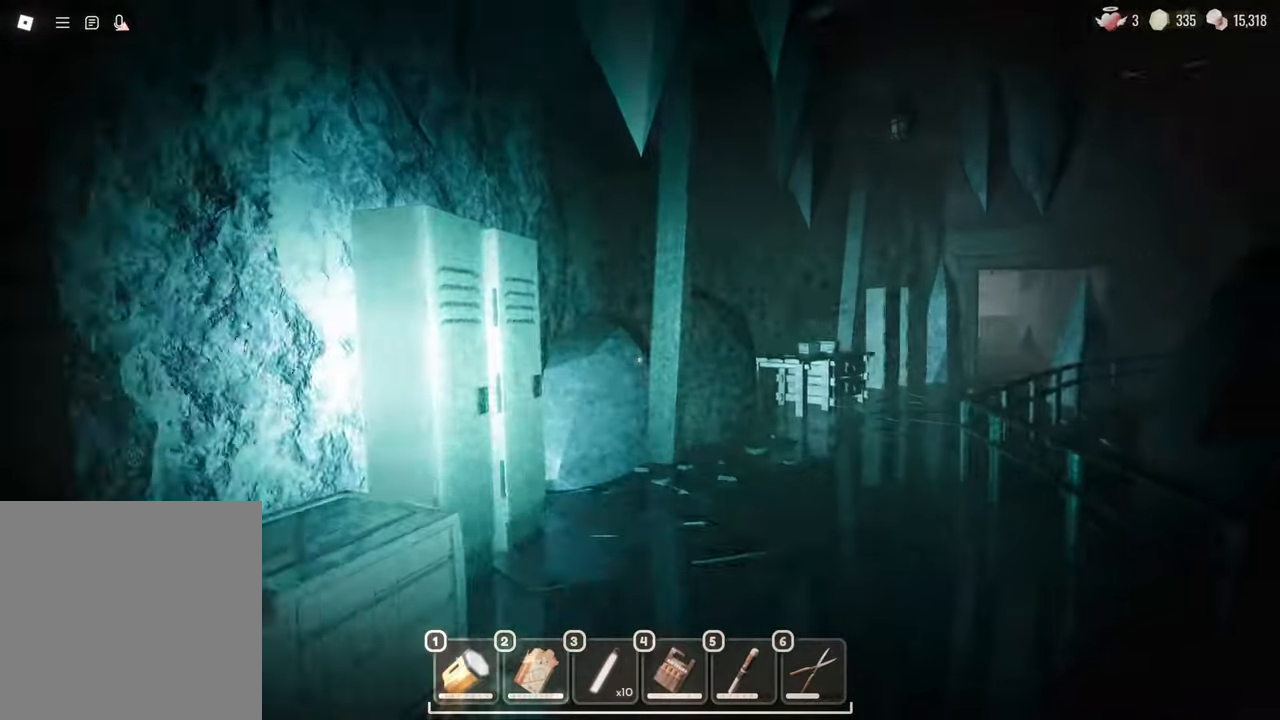
{"keys": ["w"], "mouse": [], "events": []}
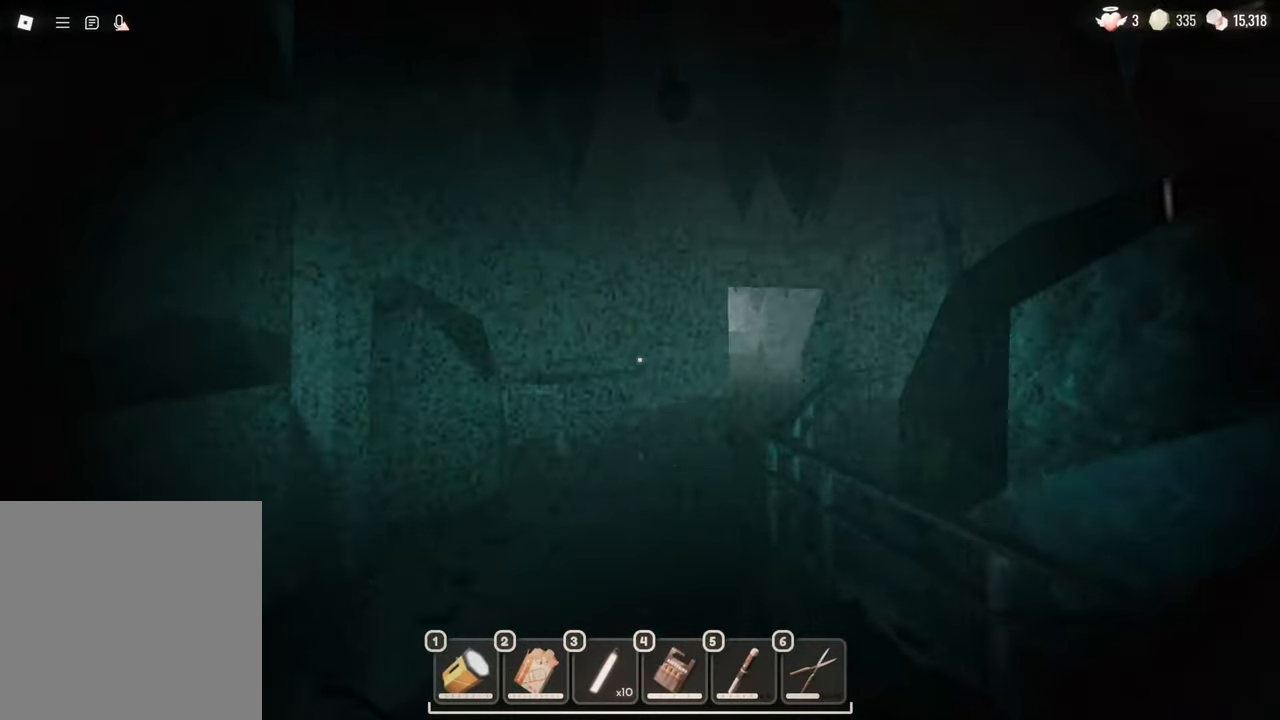
{"keys": ["w"], "mouse": [], "events": []}